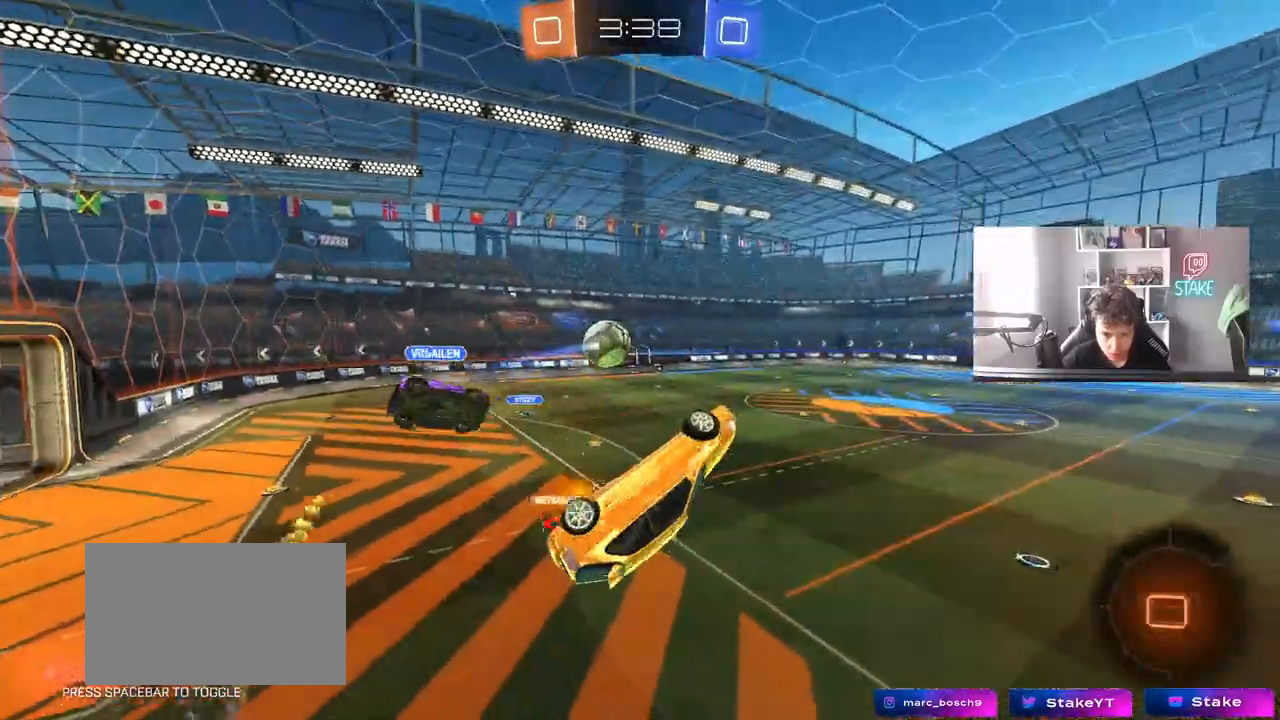
Gameplay with keyboard and mouse; each line is a JSON object with the keys and mouse buttons held at the frame after it. "events" lists presses ("down") and releases ("up") of "1", "2", "3", "4", "5", "a", "alt", "c", "caps_lock", "ctrl", "d", "e", "f", "g", "q", "r", "s", "shift", "space", "t", "tab", "v", "w", "x", "z", "mouse_left", "mouse_wheel" and "mouse_right" between this image and that frame as [ms after this image, input, new state], when the widget could be followed in between. "mouse_left", "mouse_wheel", "mouse_right" = the "left", "wheel", "right" buttons of the "mouse" list. No other keys are recorded. "wheel" means that the mouse wheel is clicked or scrolled. "mouse_move" is the direction in which the mouse moves at that frame (one of eight, or "still"), when it could be read.
{"keys": ["d", "w"], "mouse": [], "mouse_move": "still", "events": [[50, "shift", "down"], [100, "s", "up"], [250, "w", "down"], [483, "shift", "up"]]}
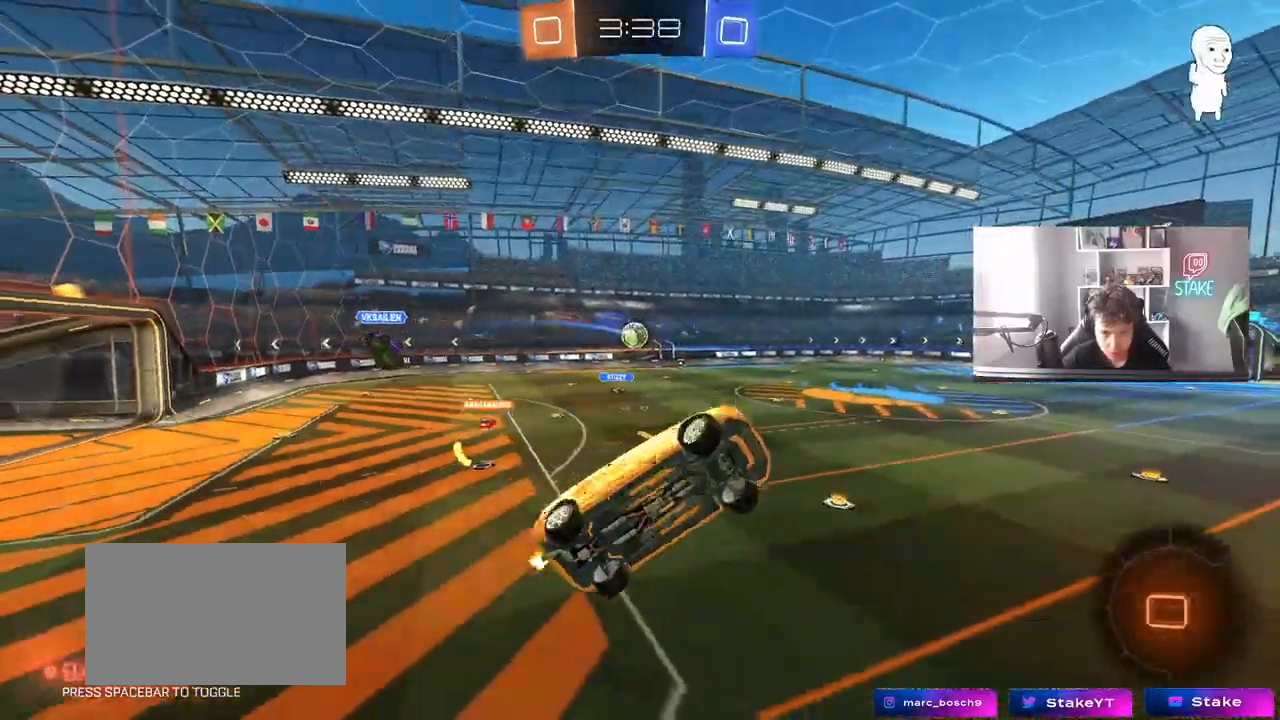
{"keys": [], "mouse": [], "mouse_move": "still", "events": [[33, "d", "up"], [33, "w", "up"], [83, "space", "down"], [117, "d", "down"], [217, "space", "up"], [350, "d", "up"]]}
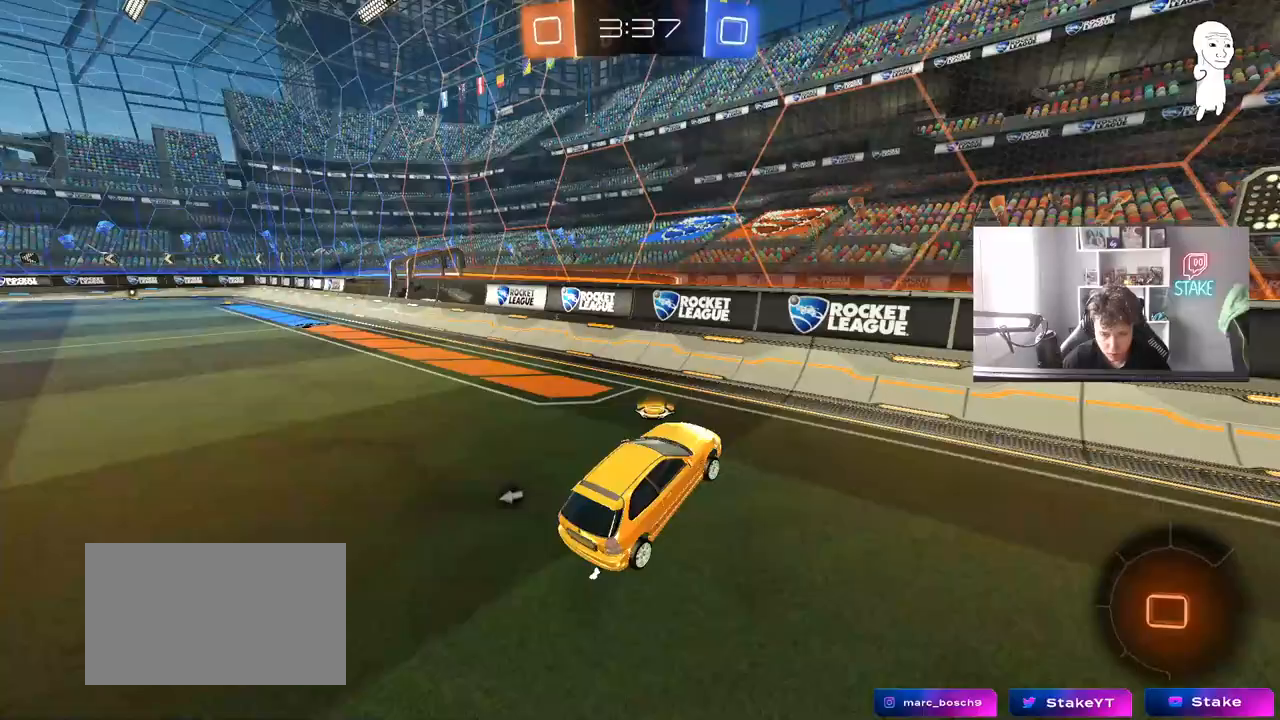
{"keys": ["d", "w"], "mouse": [], "mouse_move": "still", "events": [[83, "w", "down"], [283, "d", "down"]]}
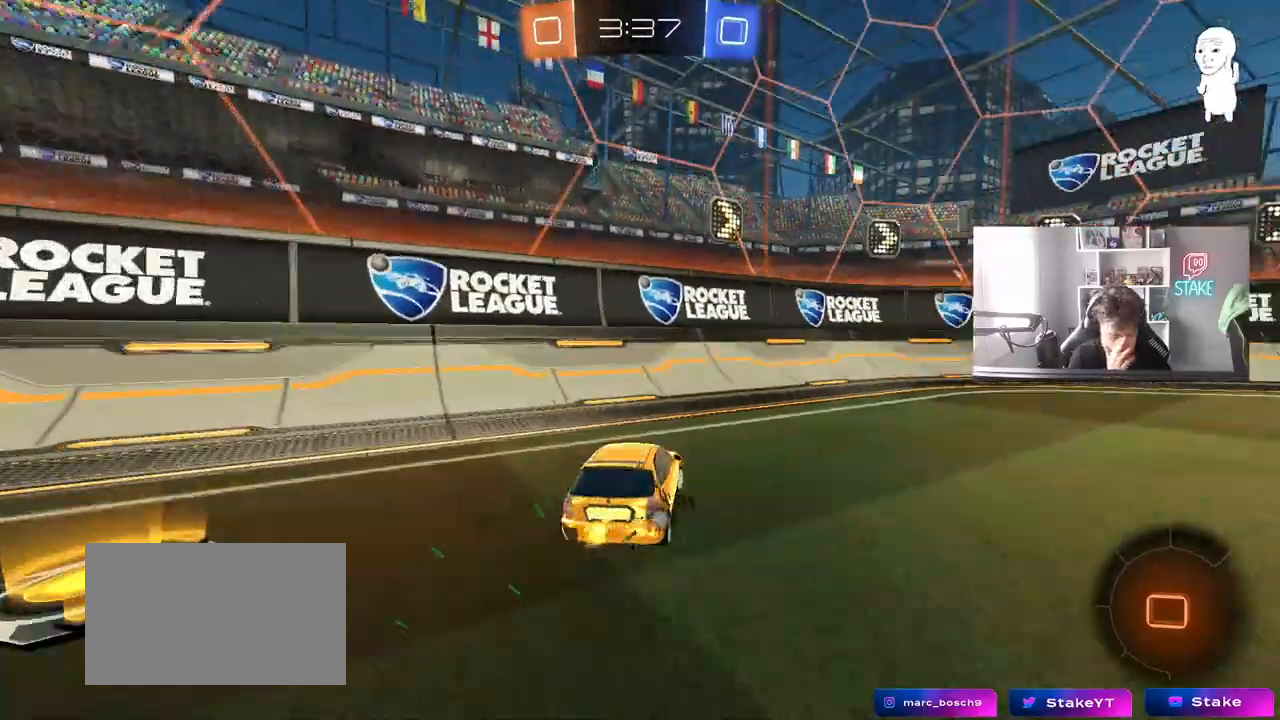
{"keys": ["w"], "mouse": [], "mouse_move": "still", "events": [[433, "d", "up"]]}
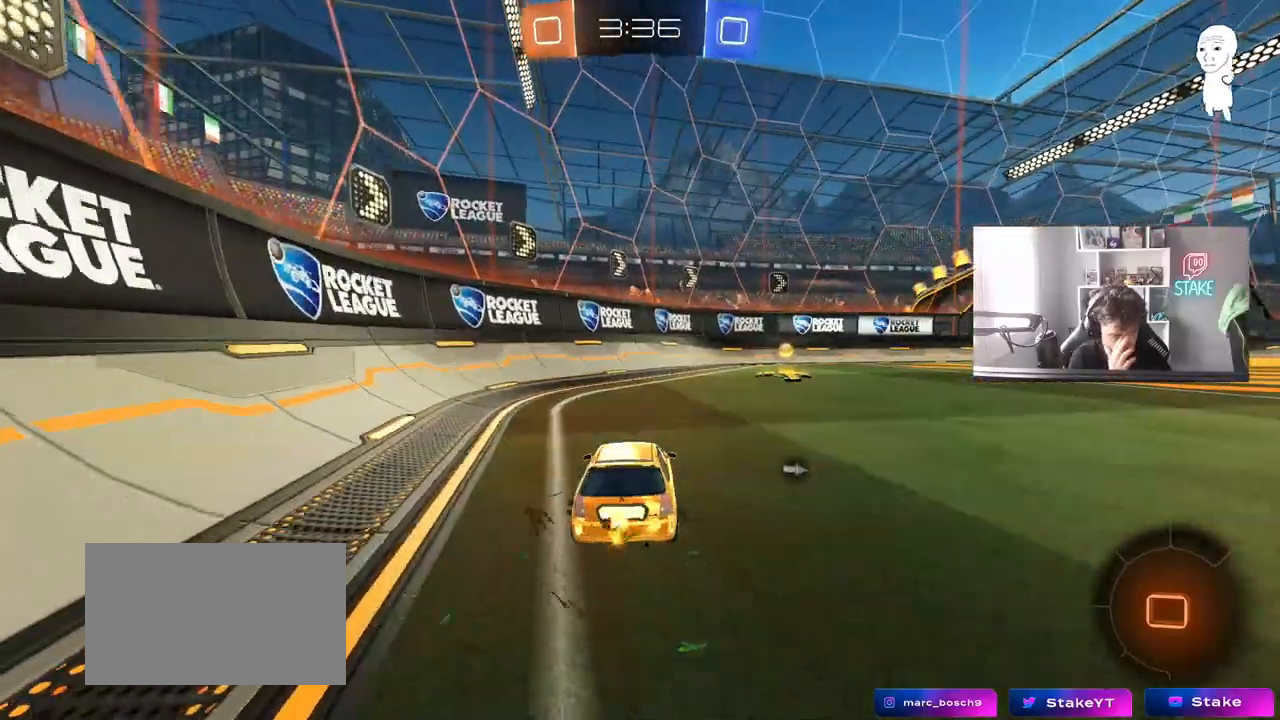
{"keys": ["d", "space", "w"], "mouse": [], "mouse_move": "still", "events": [[400, "d", "down"], [450, "space", "down"]]}
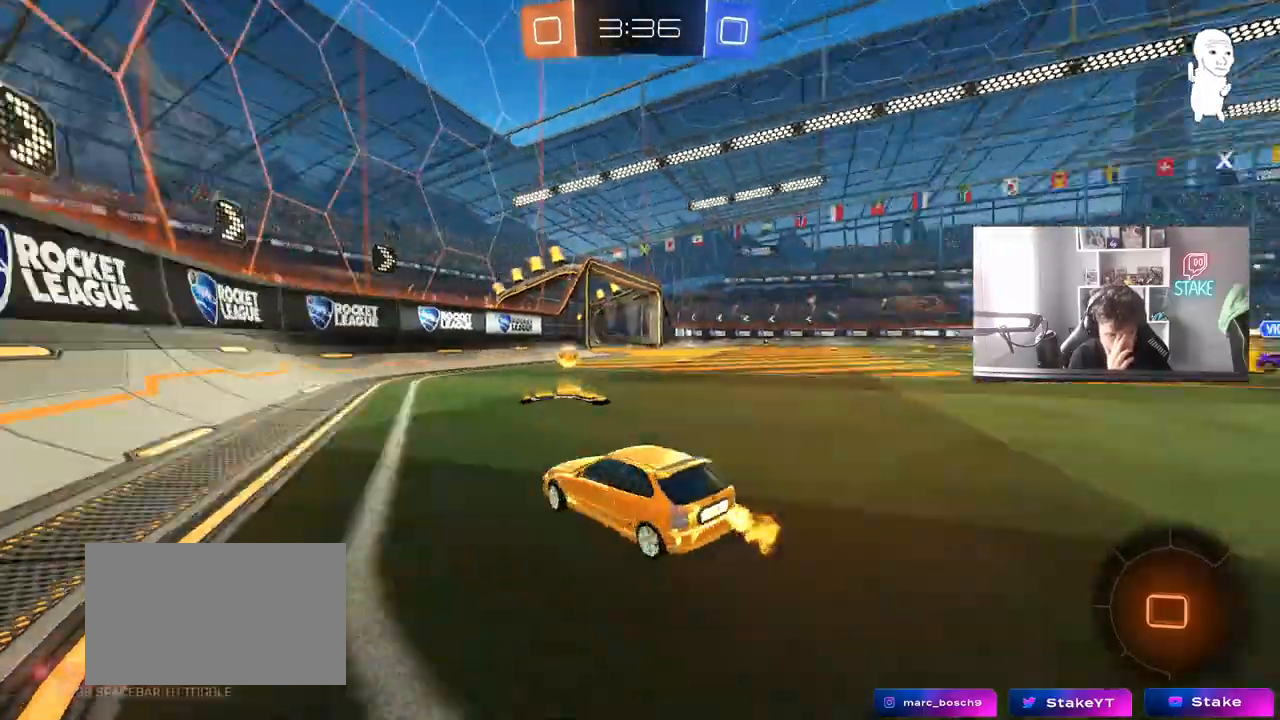
{"keys": ["d", "w"], "mouse": [], "mouse_move": "still", "events": [[133, "space", "up"]]}
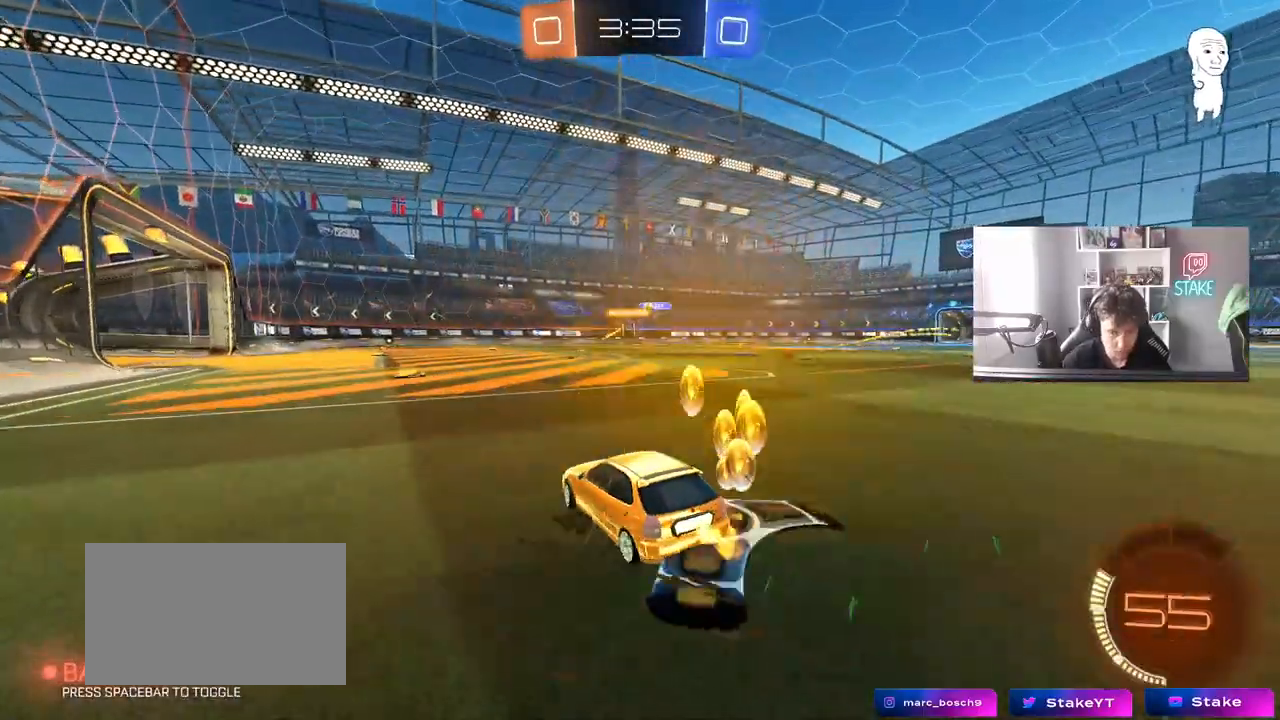
{"keys": ["a", "w"], "mouse": [], "mouse_move": "still", "events": [[17, "d", "up"], [433, "a", "down"]]}
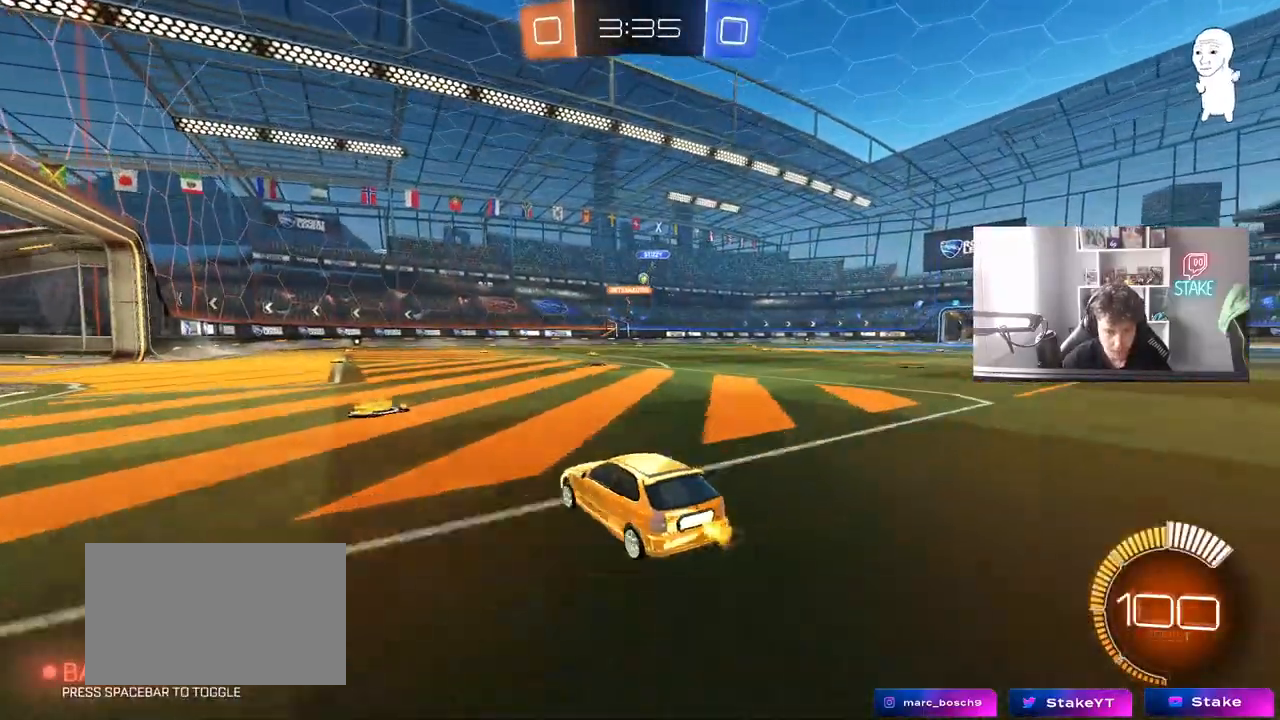
{"keys": ["d", "w"], "mouse": [], "mouse_move": "still", "events": [[83, "mouse_left", "down"], [117, "a", "up"], [317, "mouse_left", "up"], [400, "d", "down"]]}
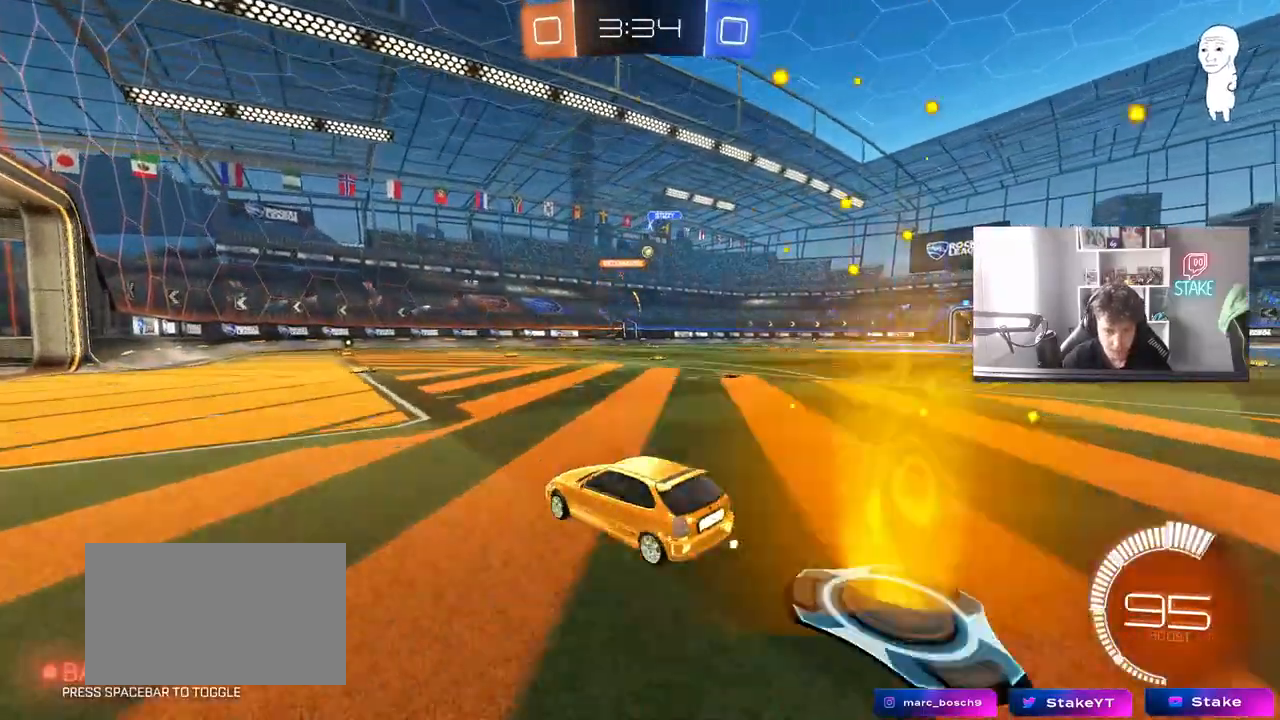
{"keys": ["a", "w"], "mouse": [], "mouse_move": "still", "events": [[50, "d", "up"], [100, "a", "down"], [133, "a", "up"], [233, "d", "down"], [367, "a", "down"], [417, "d", "up"]]}
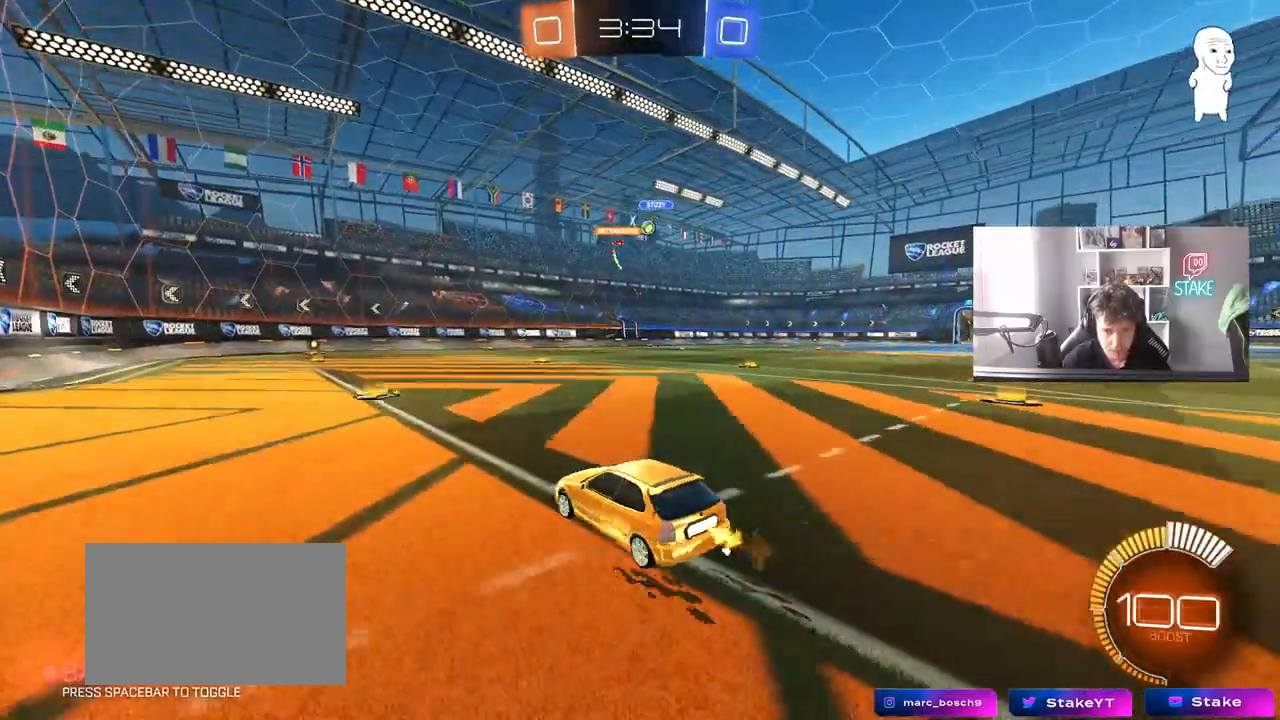
{"keys": ["d"], "mouse": [], "mouse_move": "still", "events": [[50, "a", "up"], [200, "d", "down"], [333, "w", "up"]]}
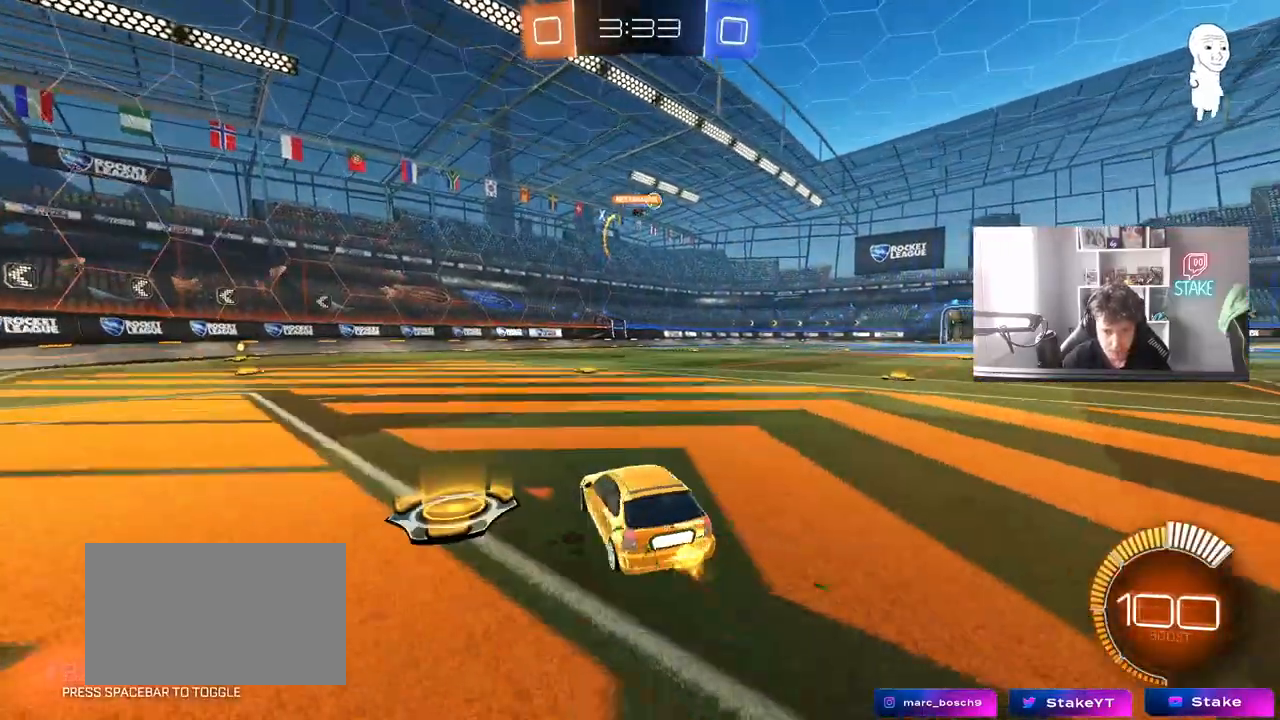
{"keys": ["d", "w"], "mouse": ["left"], "mouse_move": "still", "events": [[67, "mouse_left", "down"], [67, "w", "down"], [267, "d", "up"], [450, "d", "down"]]}
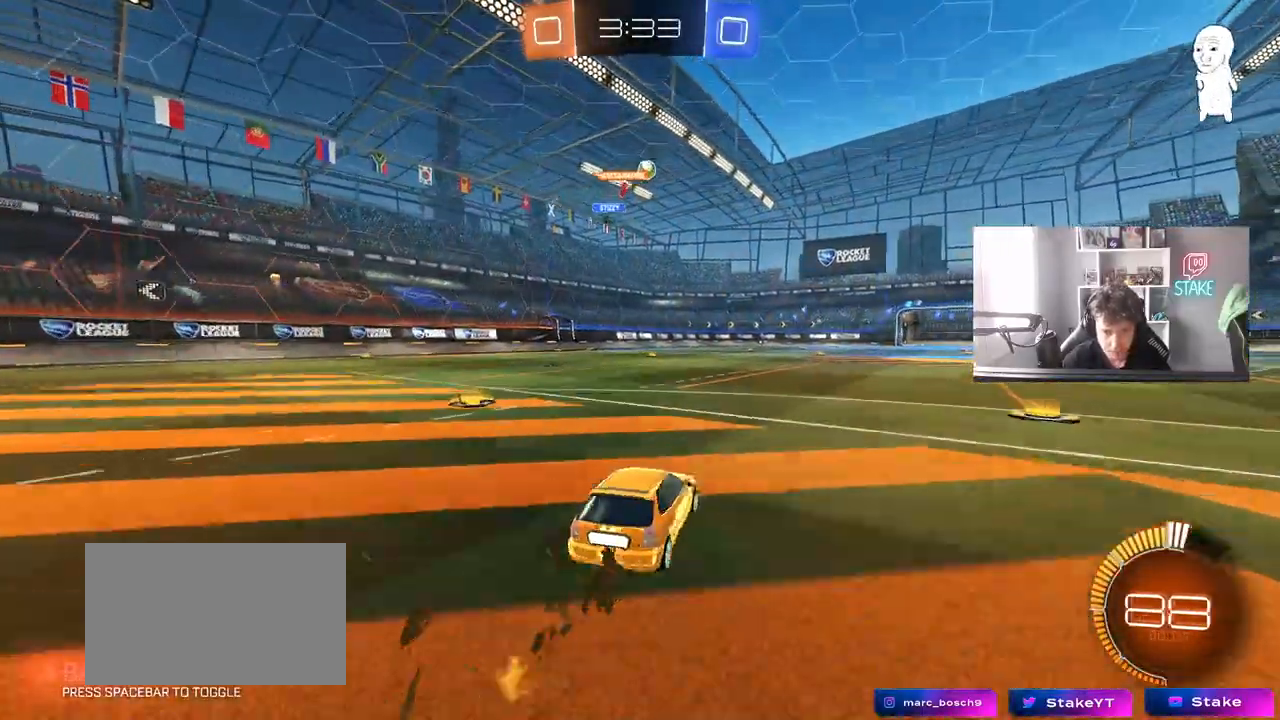
{"keys": [], "mouse": [], "mouse_move": "still", "events": [[83, "mouse_left", "up"], [133, "d", "up"], [183, "a", "down"], [183, "mouse_right", "down"], [233, "a", "up"], [283, "d", "down"], [283, "w", "up"], [367, "a", "down"], [367, "s", "down"], [417, "d", "up"], [417, "mouse_right", "up"], [467, "a", "up"], [467, "s", "up"]]}
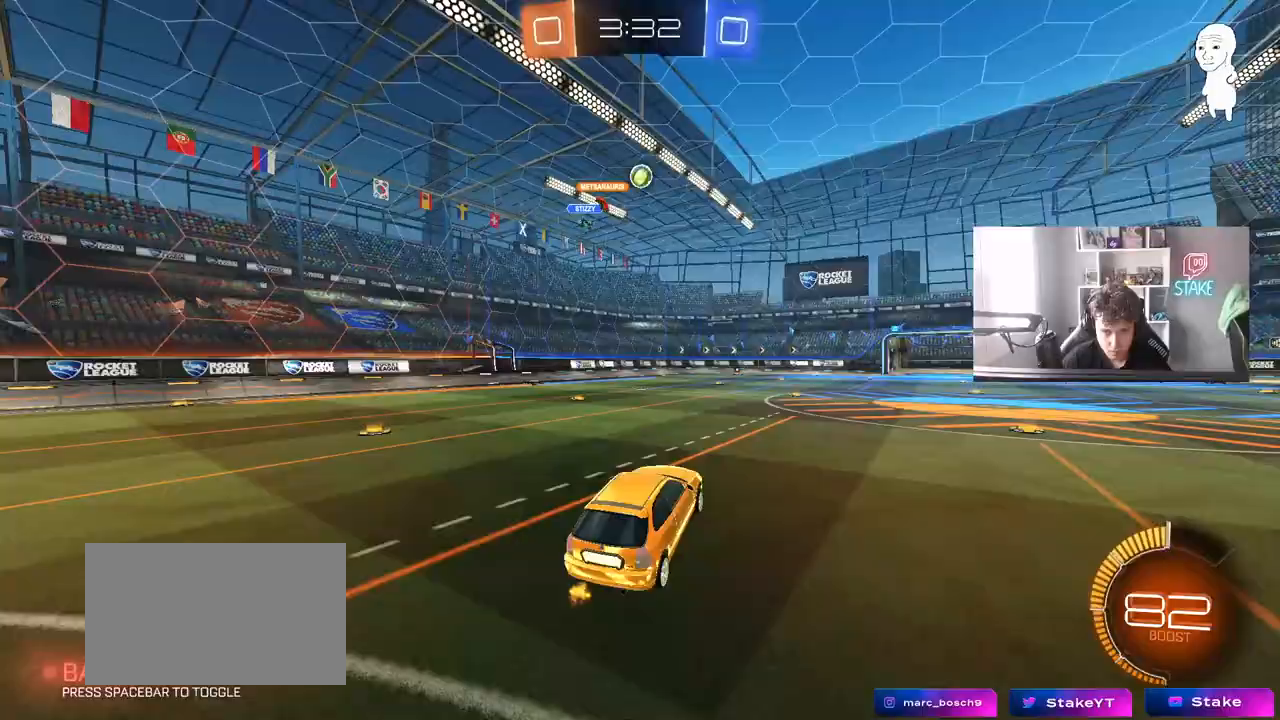
{"keys": [], "mouse": [], "mouse_move": "still", "events": []}
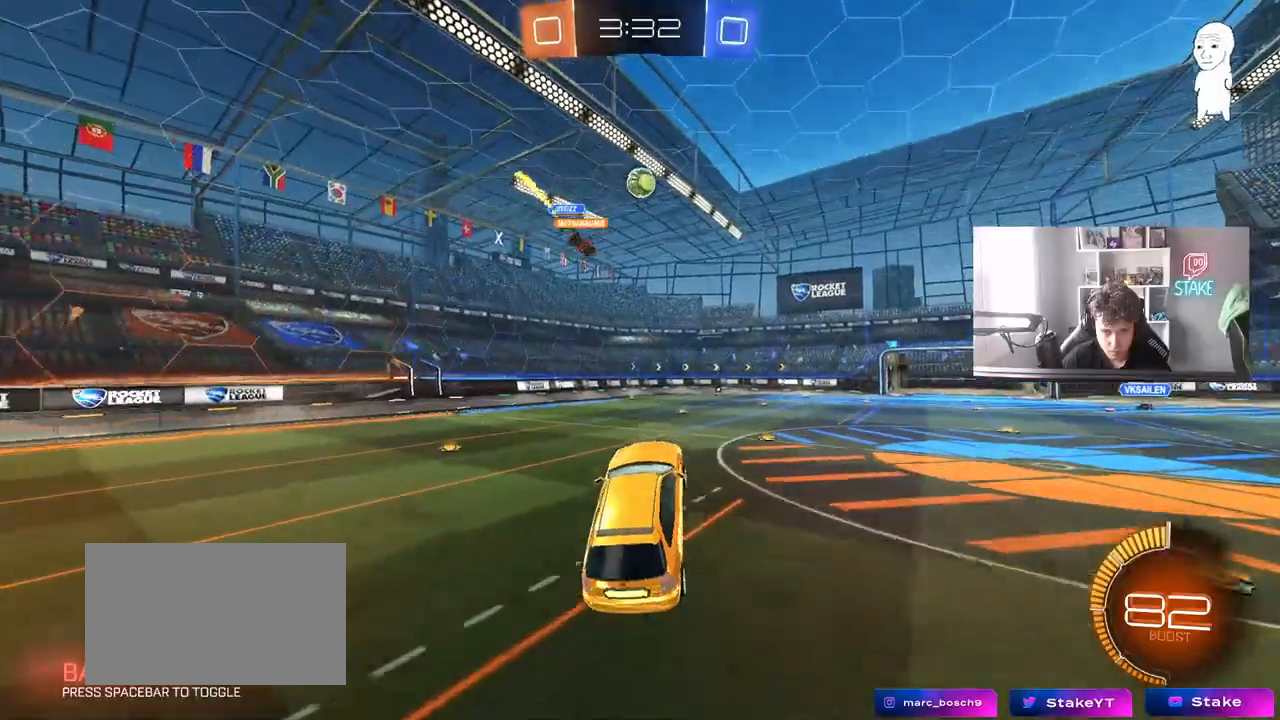
{"keys": ["w"], "mouse": [], "mouse_move": "still", "events": [[33, "d", "down"], [117, "d", "up"], [217, "mouse_right", "down"], [300, "mouse_right", "up"], [400, "d", "down"], [450, "w", "down"], [500, "d", "up"]]}
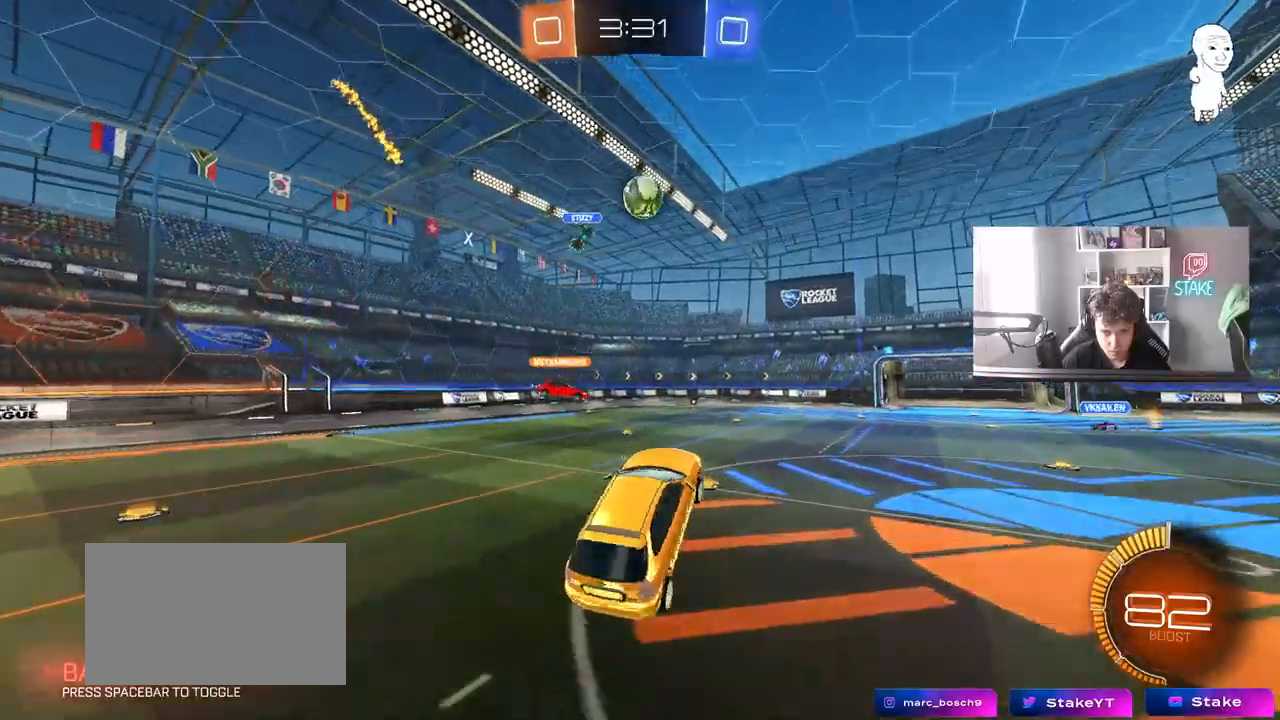
{"keys": [], "mouse": ["left"], "mouse_move": "still", "events": [[100, "a", "down"], [100, "w", "up"], [133, "a", "up"], [233, "d", "down"], [283, "d", "up"], [317, "mouse_left", "down"]]}
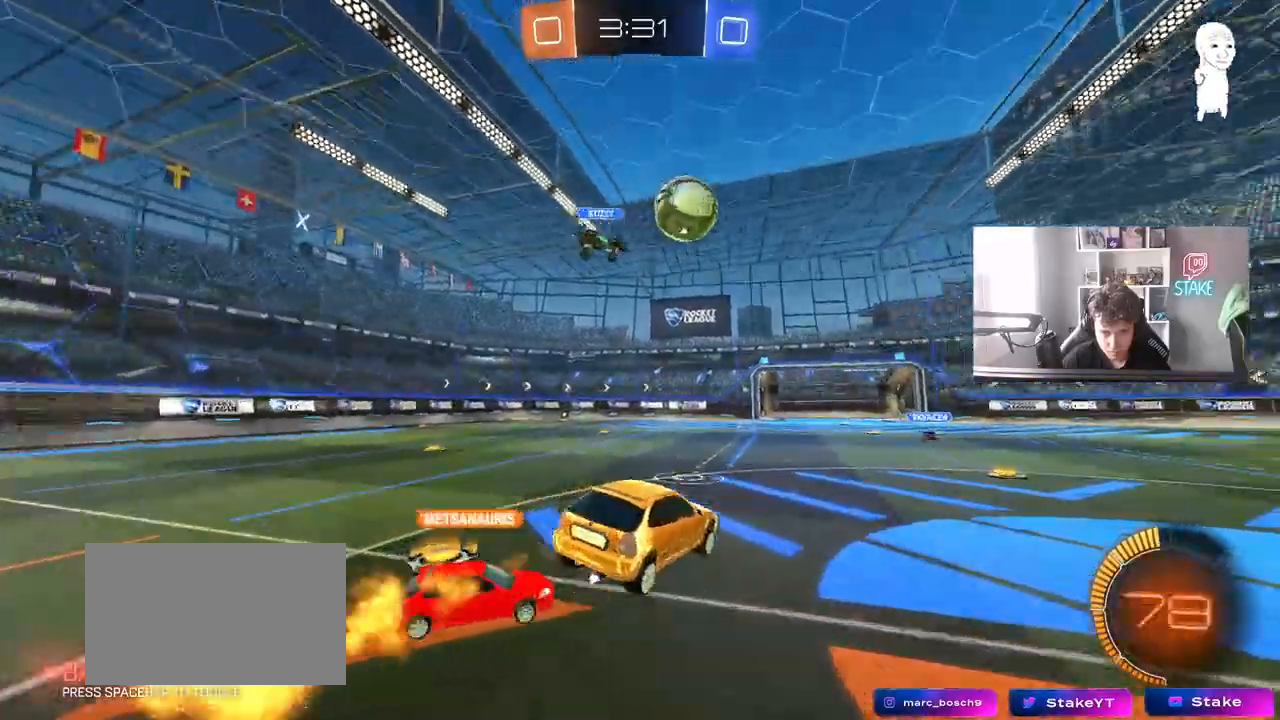
{"keys": ["d", "w"], "mouse": ["left"], "mouse_move": "still", "events": [[67, "d", "down"], [100, "mouse_left", "up"], [200, "mouse_left", "down"], [200, "w", "down"], [433, "shift", "down"], [483, "shift", "up"]]}
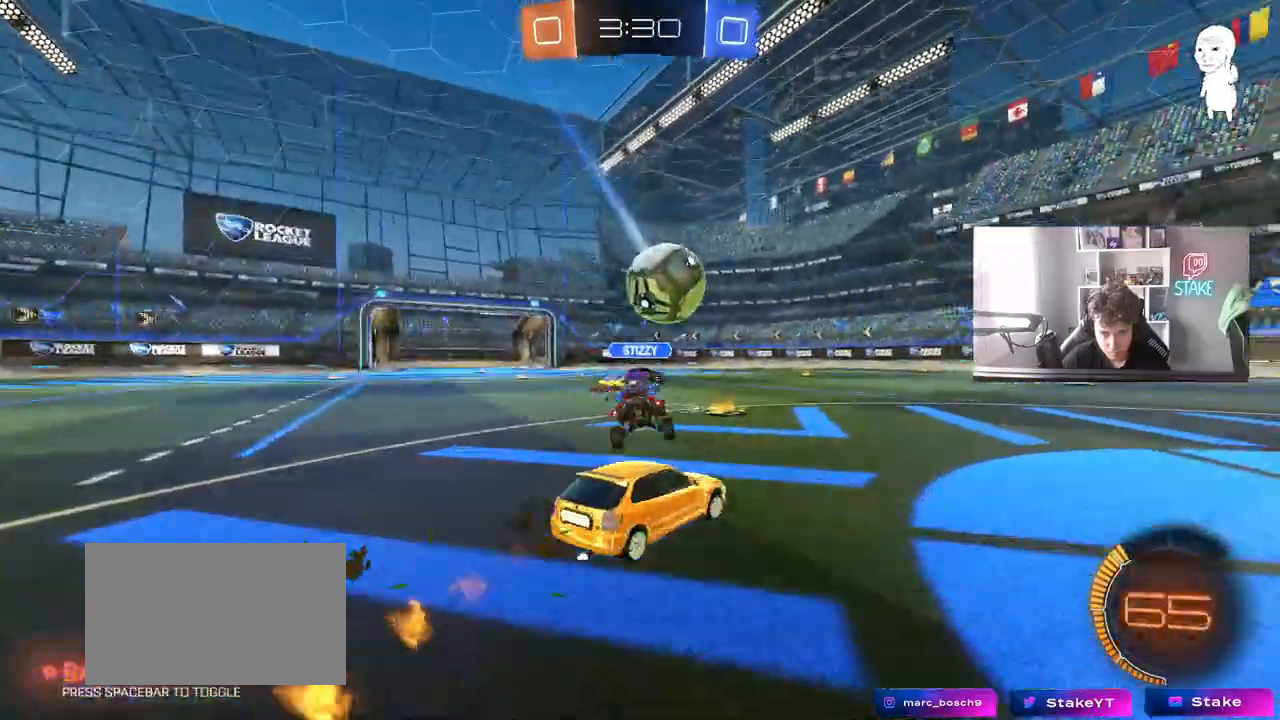
{"keys": ["d", "w"], "mouse": [], "mouse_move": "still", "events": [[317, "mouse_left", "up"], [350, "shift", "down"], [400, "shift", "up"]]}
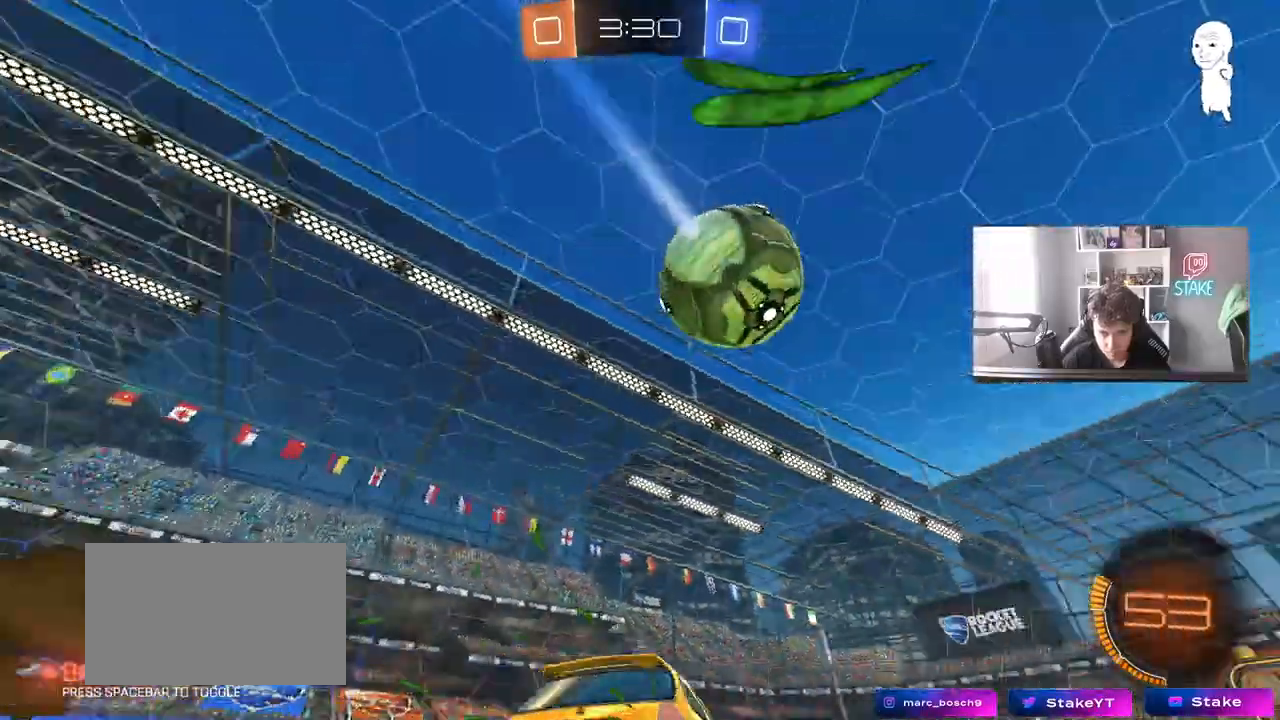
{"keys": ["w"], "mouse": ["right"], "mouse_move": "still", "events": [[133, "space", "down"], [183, "d", "up"], [183, "mouse_right", "down"], [233, "mouse_left", "down"], [283, "mouse_right", "up"], [283, "space", "up"], [367, "mouse_right", "down"], [467, "mouse_left", "up"]]}
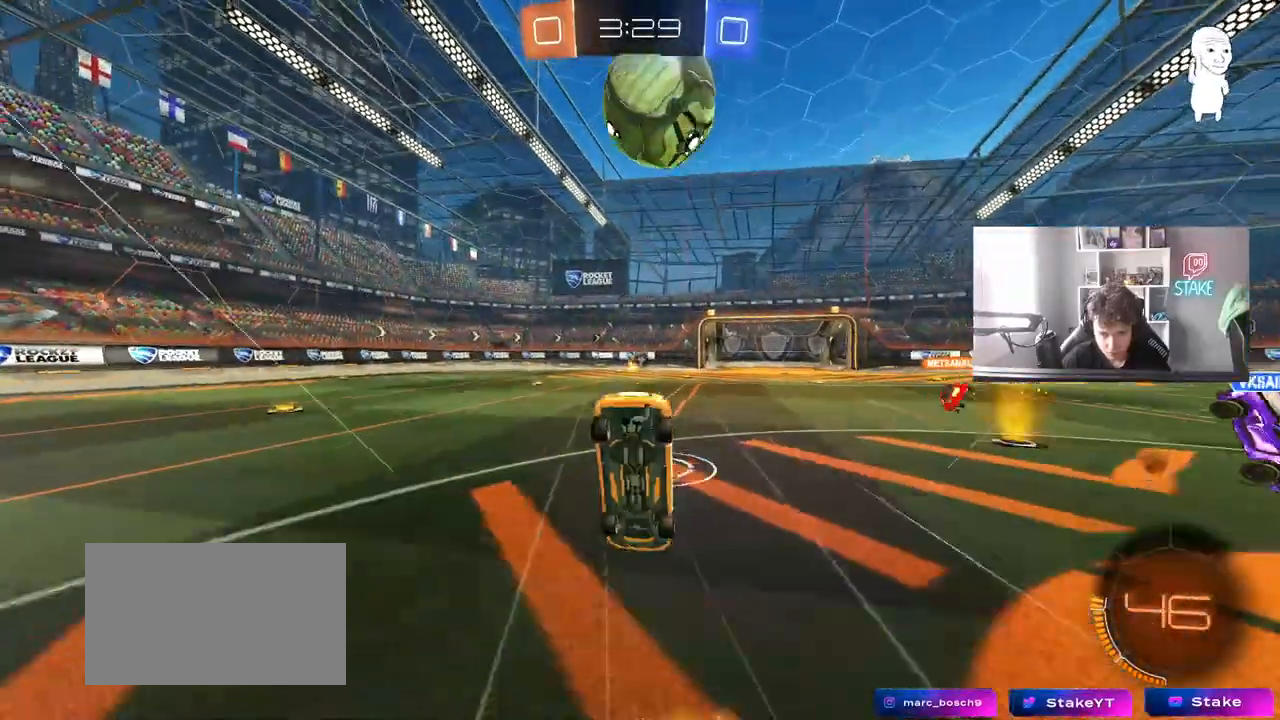
{"keys": [], "mouse": [], "mouse_move": "still", "events": [[17, "mouse_right", "up"], [250, "d", "down"], [250, "w", "up"], [300, "shift", "down"], [433, "shift", "up"], [483, "d", "up"]]}
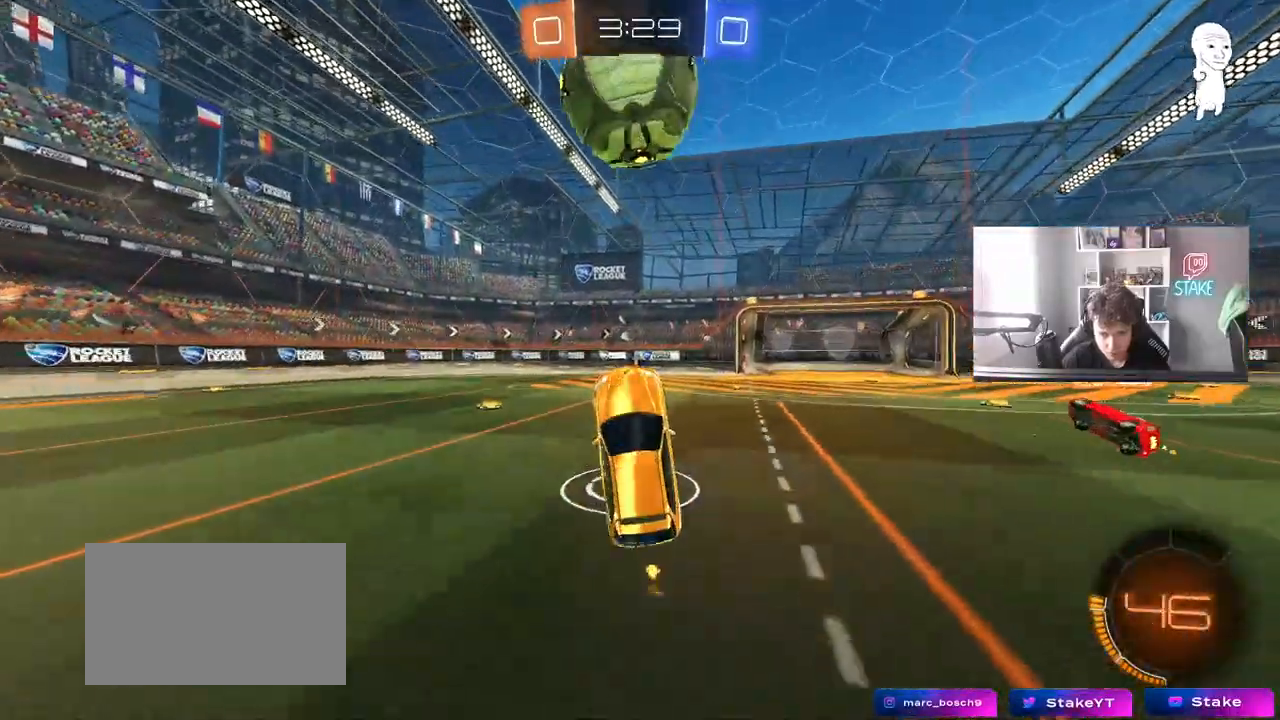
{"keys": ["w"], "mouse": [], "mouse_move": "still", "events": [[500, "w", "down"]]}
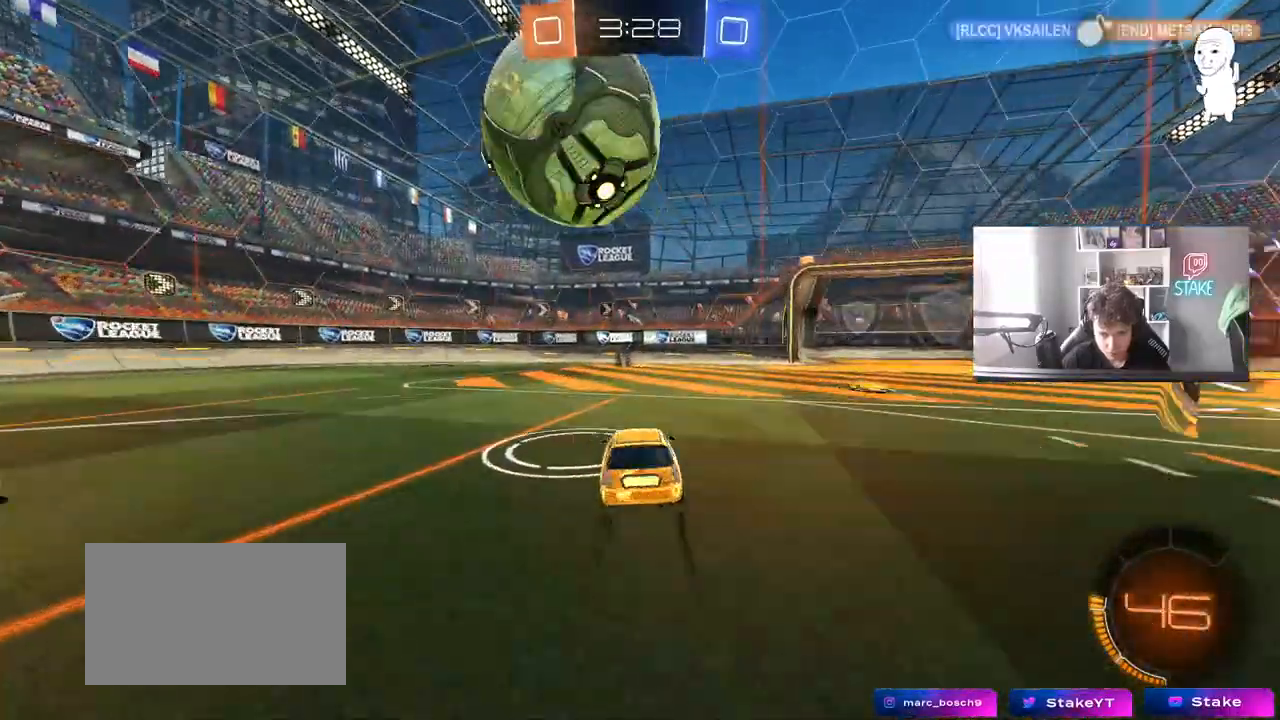
{"keys": ["a", "w"], "mouse": ["left"], "mouse_move": "down-left", "events": [[183, "a", "down"], [183, "shift", "down"], [283, "shift", "up"], [333, "mouse_left", "down"]]}
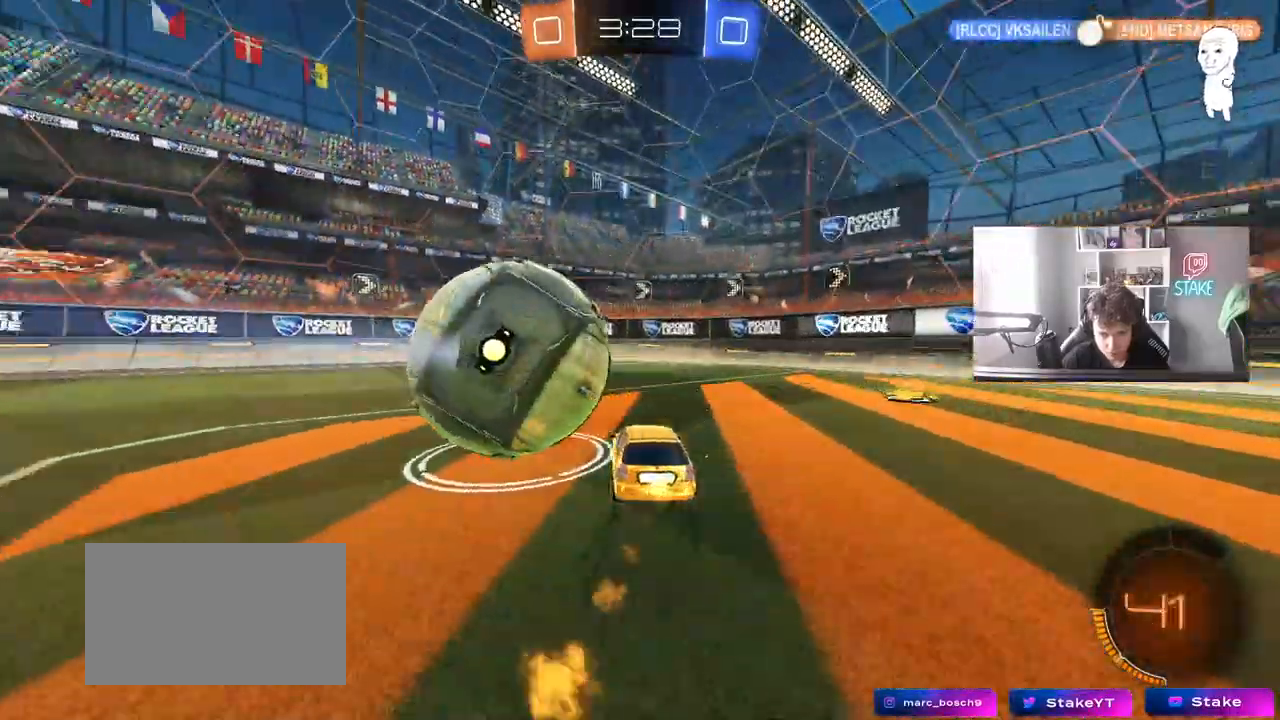
{"keys": ["space"], "mouse": [], "mouse_move": "still", "events": [[200, "a", "up"], [200, "mouse_left", "up"], [433, "space", "down"], [433, "w", "up"]]}
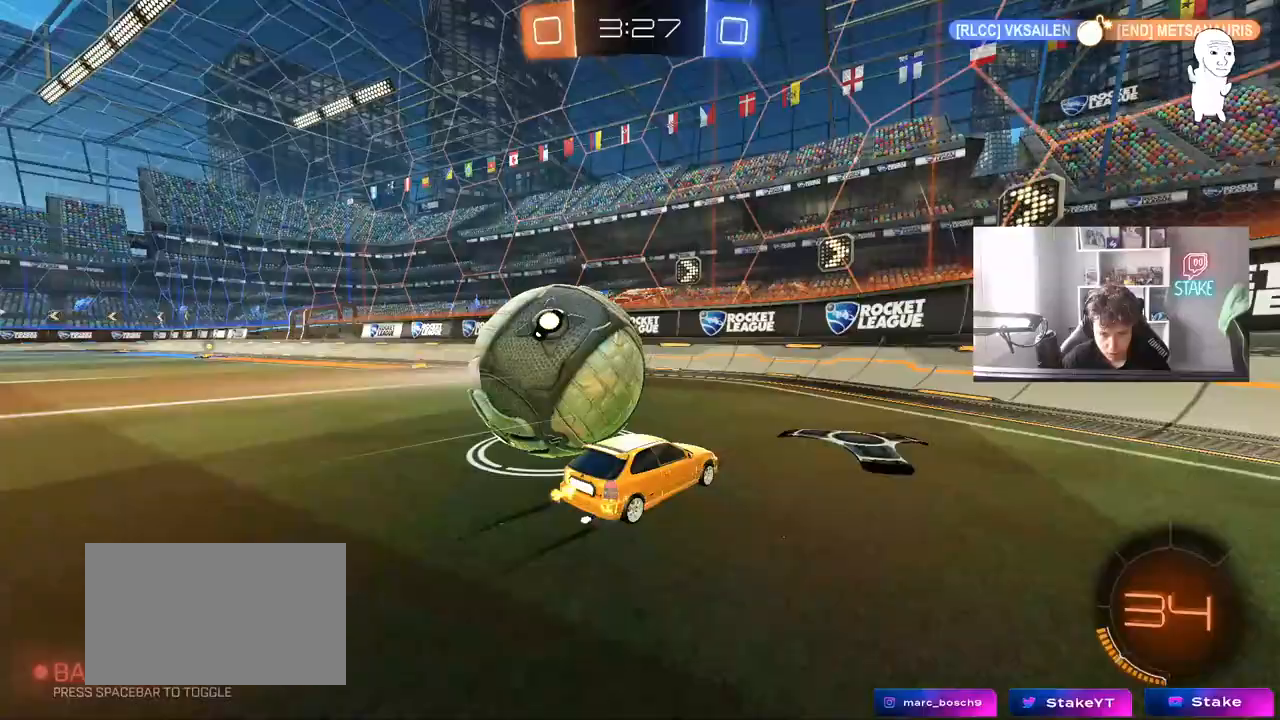
{"keys": ["d", "w"], "mouse": ["left"], "mouse_move": "still", "events": [[83, "a", "down"], [117, "space", "up"], [217, "w", "down"], [350, "mouse_left", "down"], [450, "a", "up"], [500, "d", "down"]]}
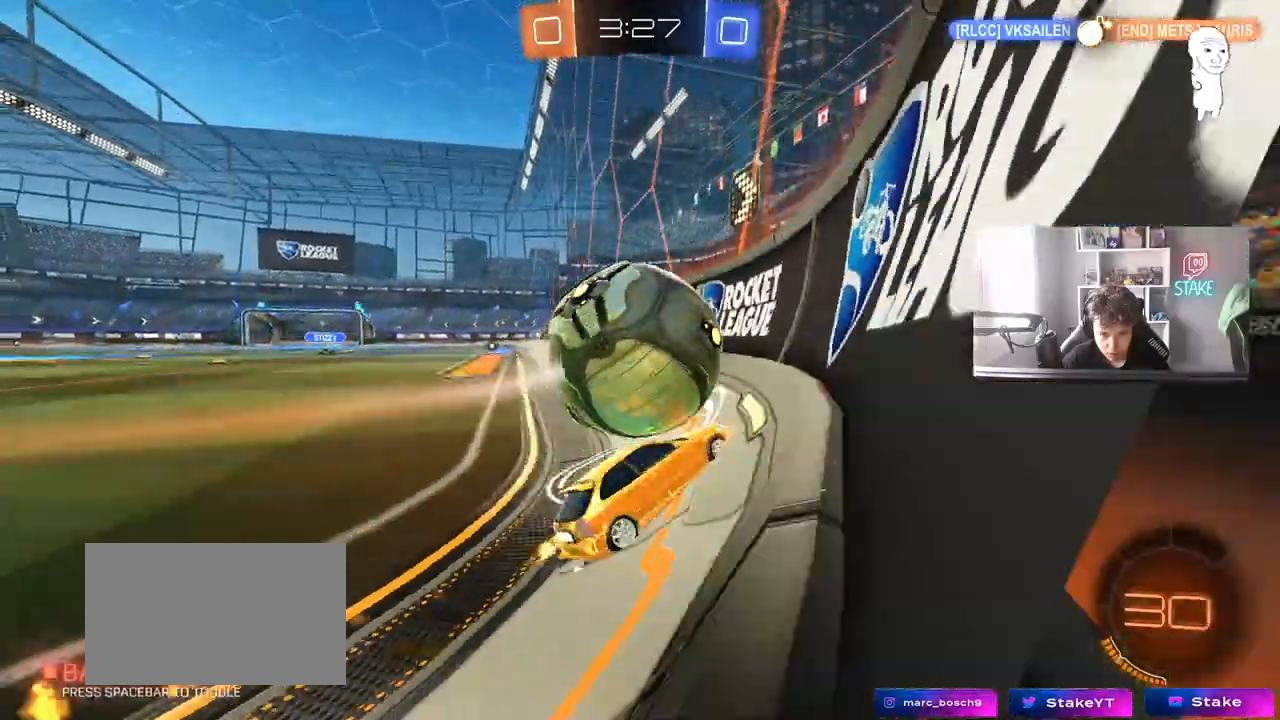
{"keys": ["w"], "mouse": [], "mouse_move": "still", "events": [[50, "d", "up"], [83, "a", "down"], [133, "mouse_left", "up"], [317, "mouse_left", "down"], [367, "a", "up"], [367, "mouse_left", "up"]]}
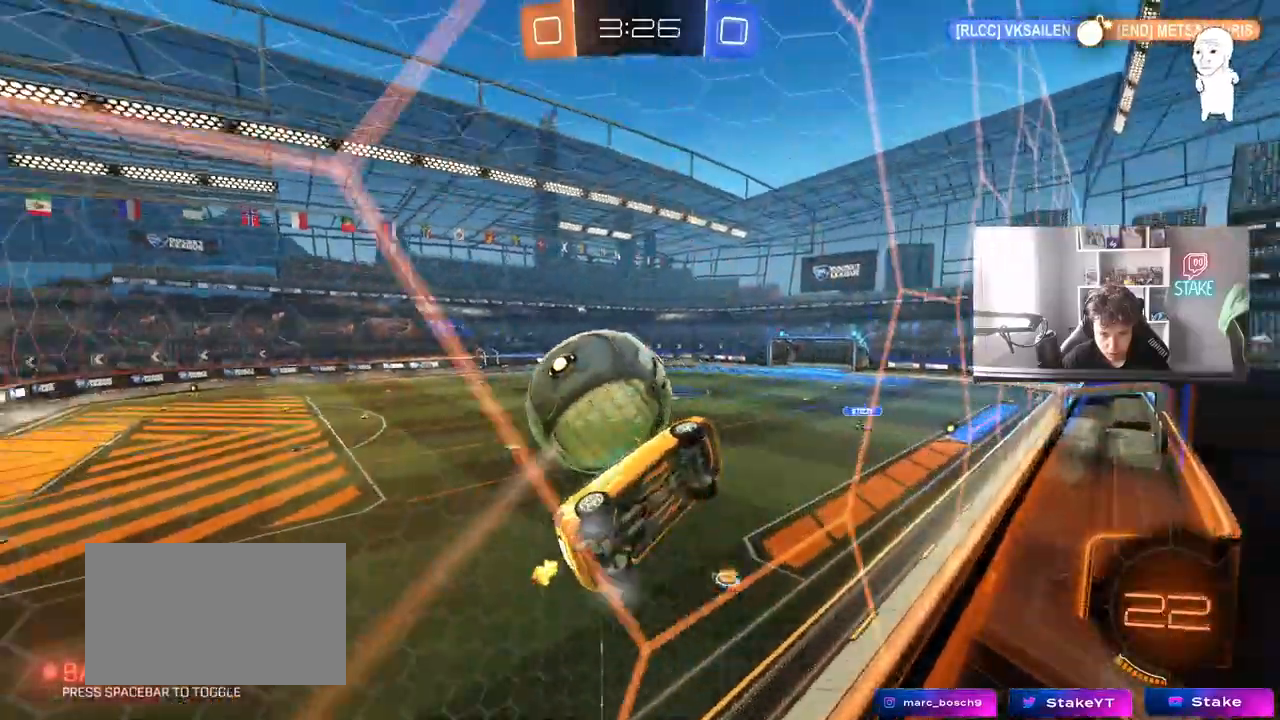
{"keys": ["a", "s"], "mouse": ["right"], "mouse_move": "still", "events": [[100, "w", "up"], [200, "w", "down"], [250, "w", "up"], [333, "a", "down"], [433, "s", "down"], [483, "mouse_right", "down"]]}
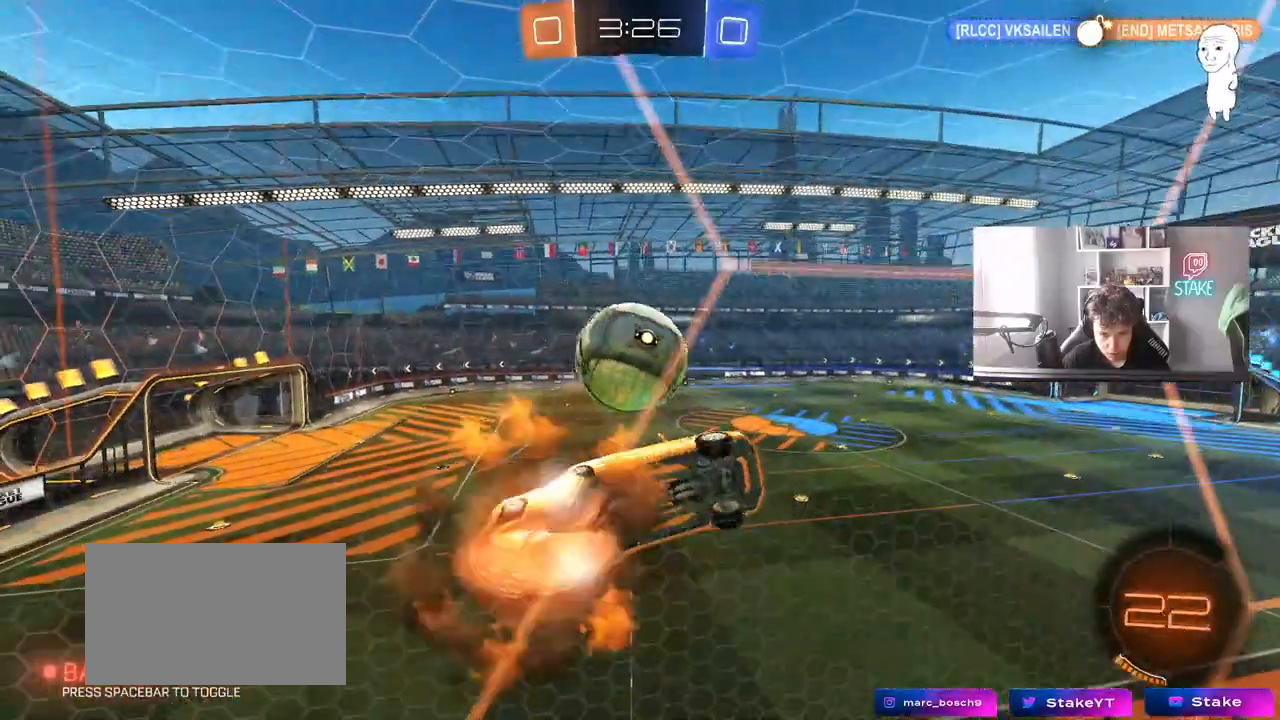
{"keys": ["s"], "mouse": [], "mouse_move": "still", "events": [[33, "d", "down"], [67, "a", "up"], [217, "mouse_left", "down"], [217, "mouse_right", "up"], [217, "shift", "down"], [267, "s", "up"], [350, "mouse_left", "up"], [400, "shift", "up"], [450, "s", "down"], [500, "d", "up"]]}
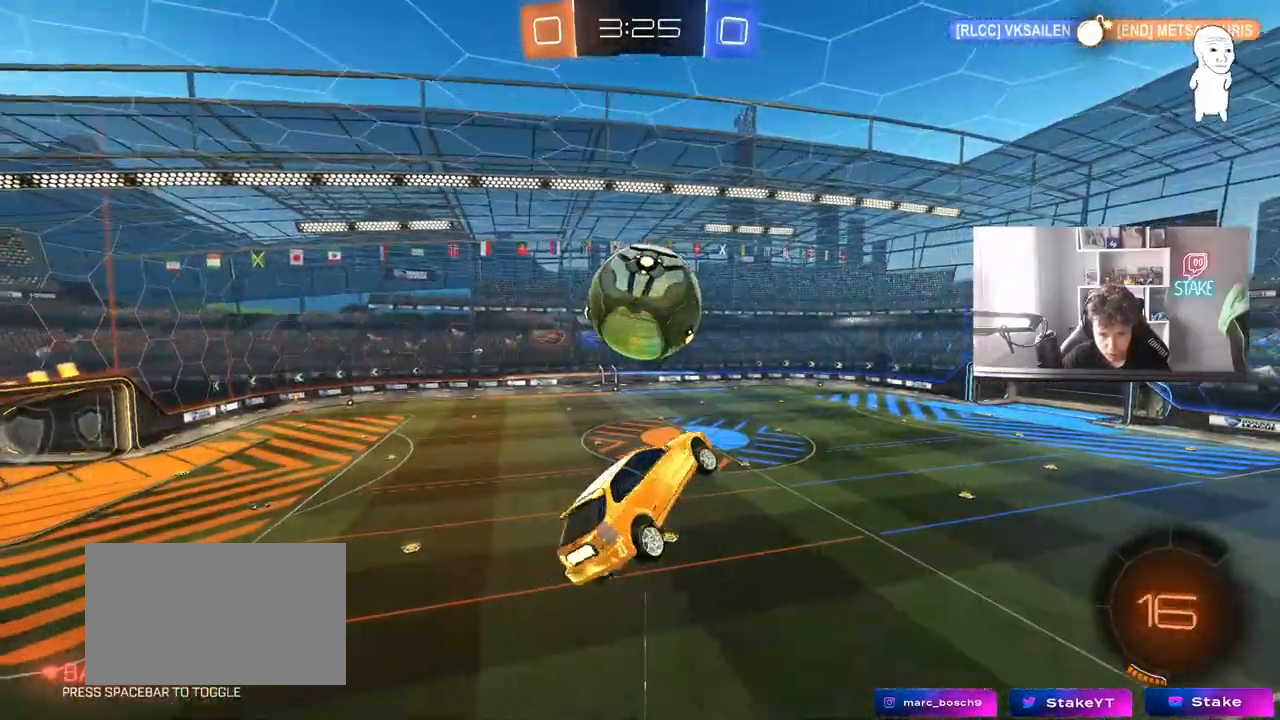
{"keys": ["a", "s", "shift"], "mouse": [], "mouse_move": "still", "events": [[50, "a", "down"], [133, "a", "up"], [133, "d", "down"], [183, "mouse_left", "down"], [233, "shift", "down"], [283, "s", "up"], [367, "a", "down"], [367, "d", "up"], [367, "mouse_left", "up"], [367, "s", "down"]]}